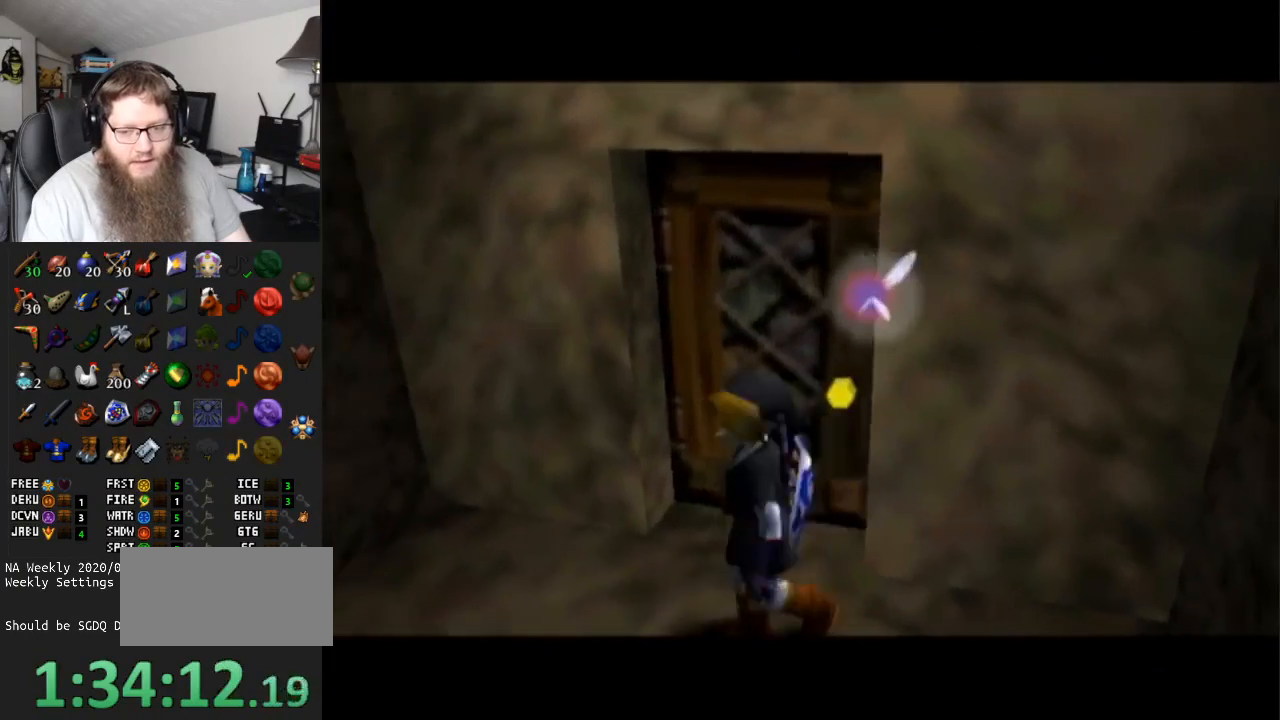
Gameplay with a controller (Nintendo layout); each line is a JSON object with the inputs held at the frame after it. "events" lists button and stick changes between this image and that frame as [ms after this image, input, new state], when the widget could be followed in between. Not read: L3 R3.
{"buttons": [], "left_stick": "center", "right_stick": "center", "events": [[383, "A", "up"]]}
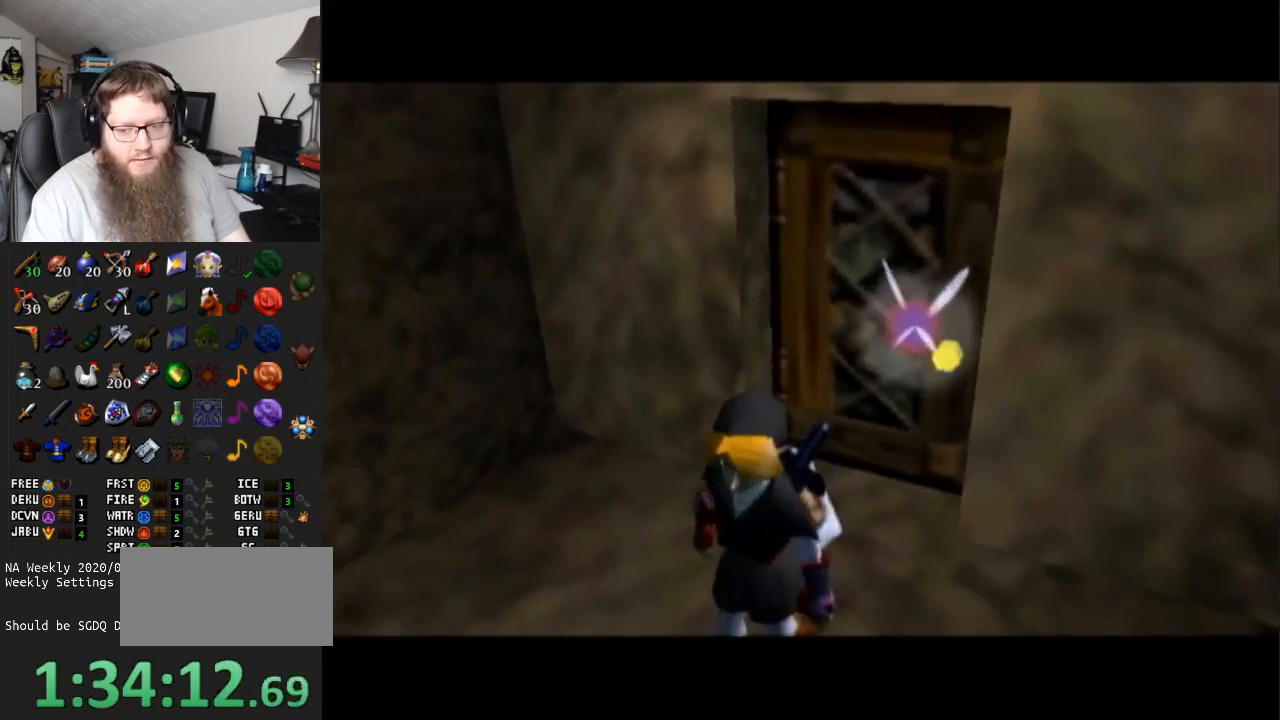
{"buttons": [], "left_stick": "up", "right_stick": "center", "events": [[450, "left_stick", "up"]]}
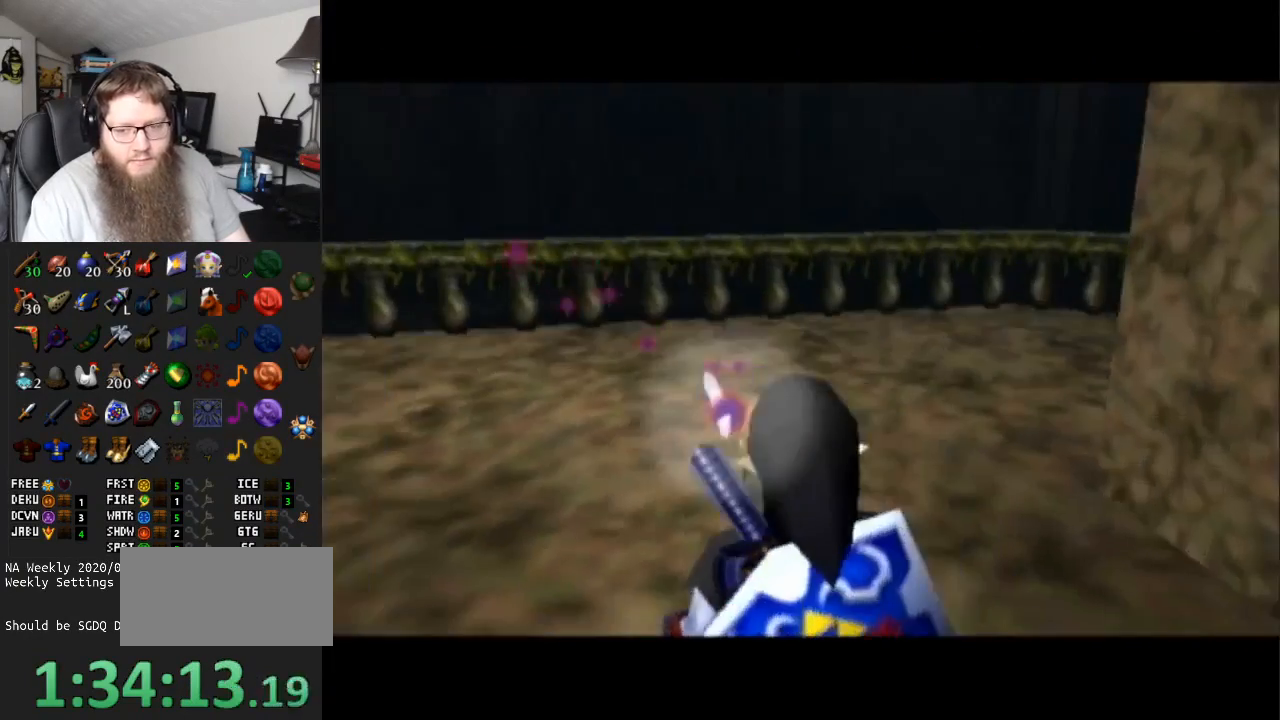
{"buttons": [], "left_stick": "down", "right_stick": "center", "events": [[333, "left_stick", "center"], [383, "left_stick", "down"]]}
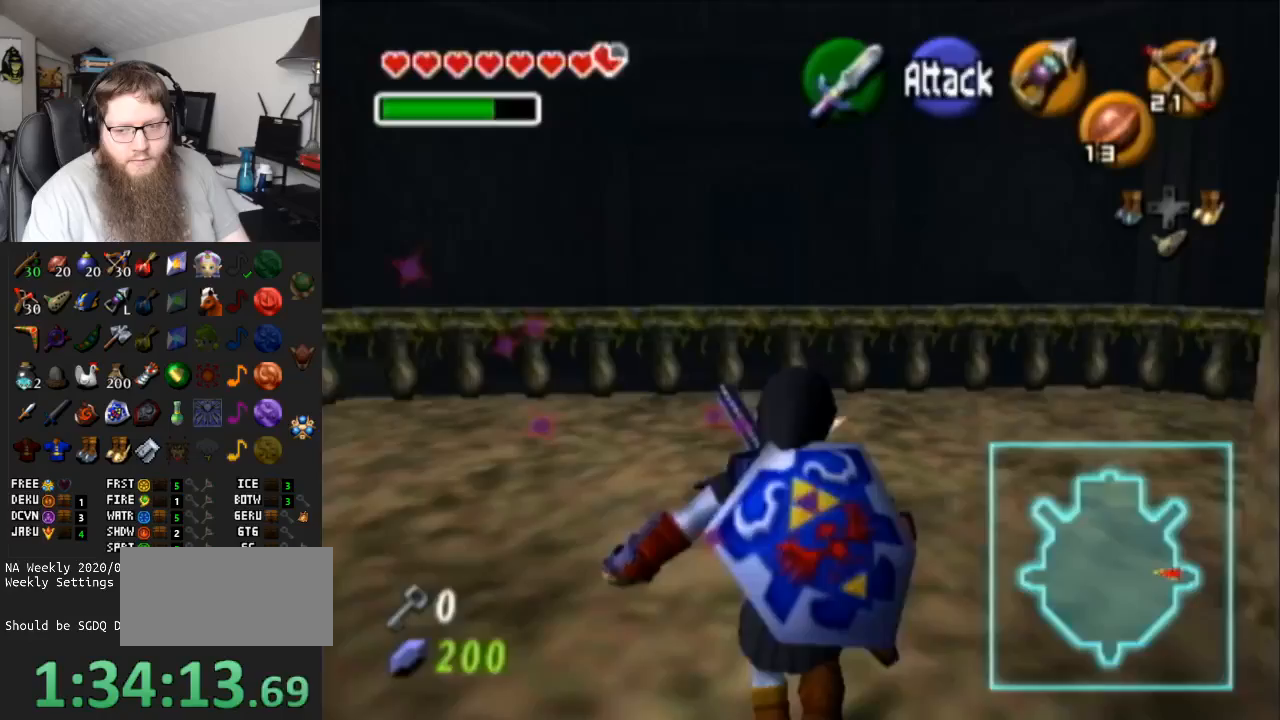
{"buttons": ["L1"], "left_stick": "down", "right_stick": "center", "events": [[33, "L1", "down"]]}
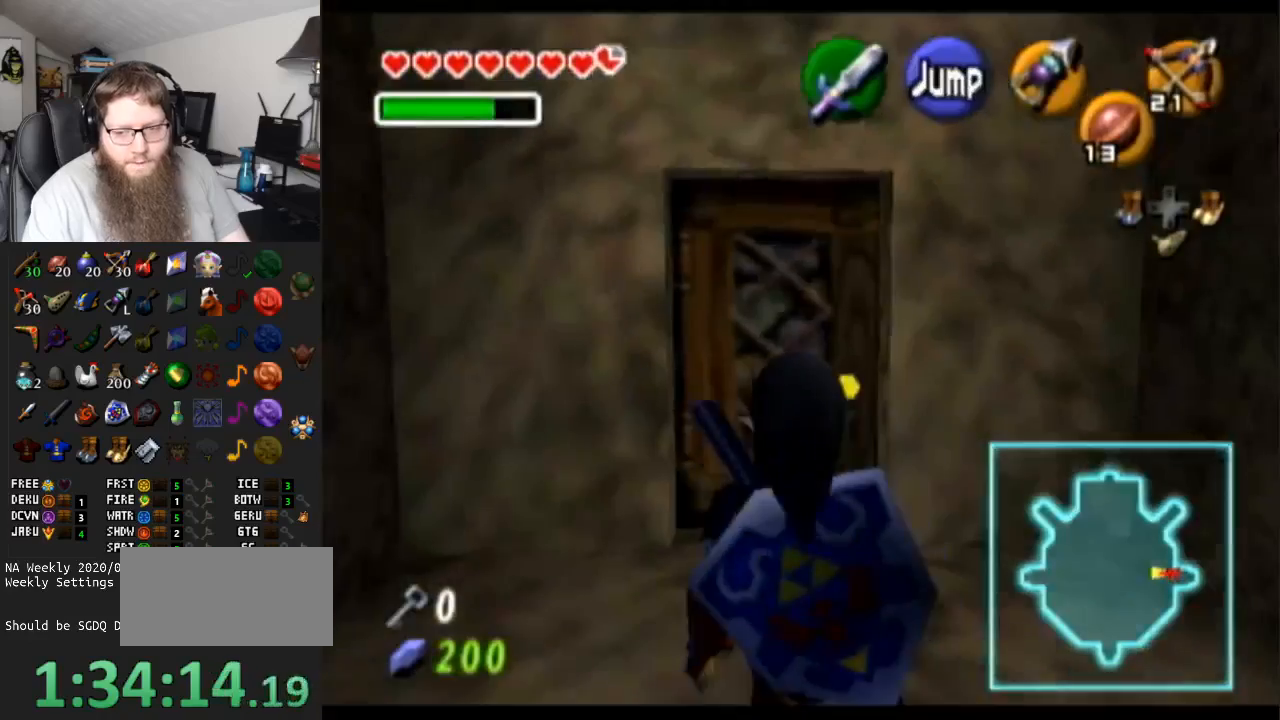
{"buttons": ["L1"], "left_stick": "down", "right_stick": "center", "events": []}
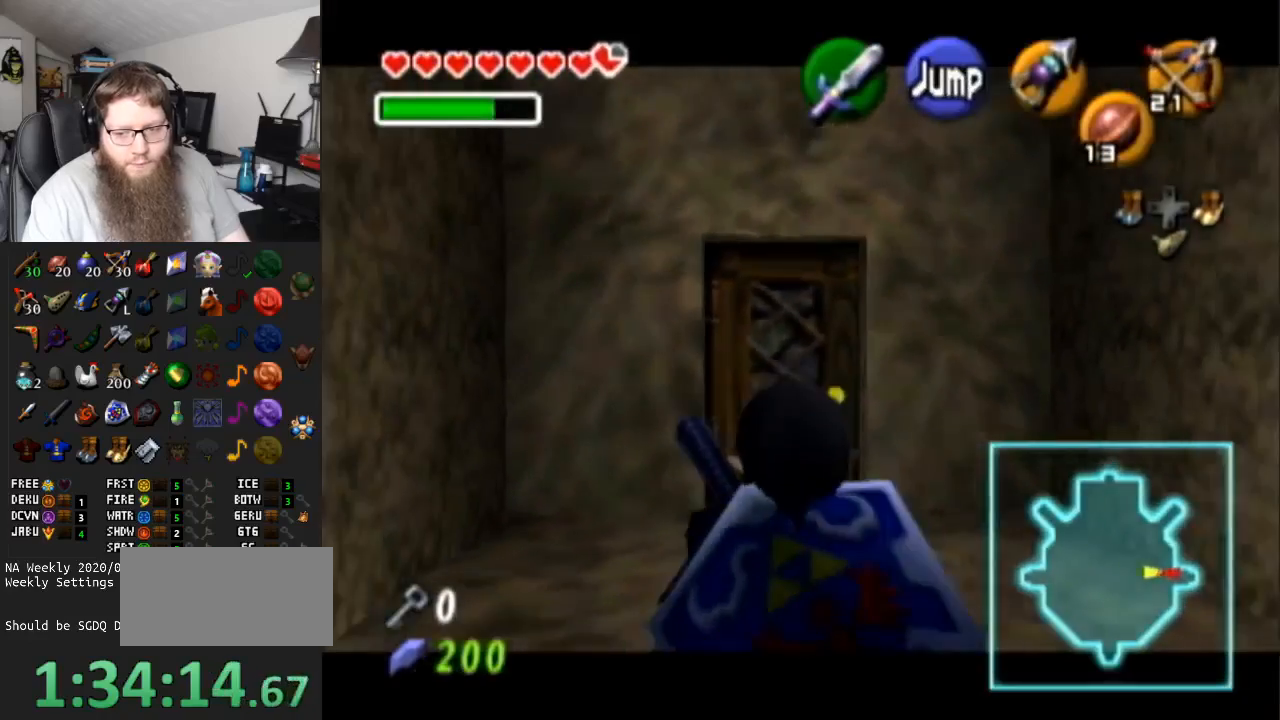
{"buttons": [], "left_stick": "up", "right_stick": "center", "events": [[83, "L1", "up"], [200, "L1", "down"], [300, "left_stick", "center"], [367, "L1", "up"], [400, "left_stick", "up"]]}
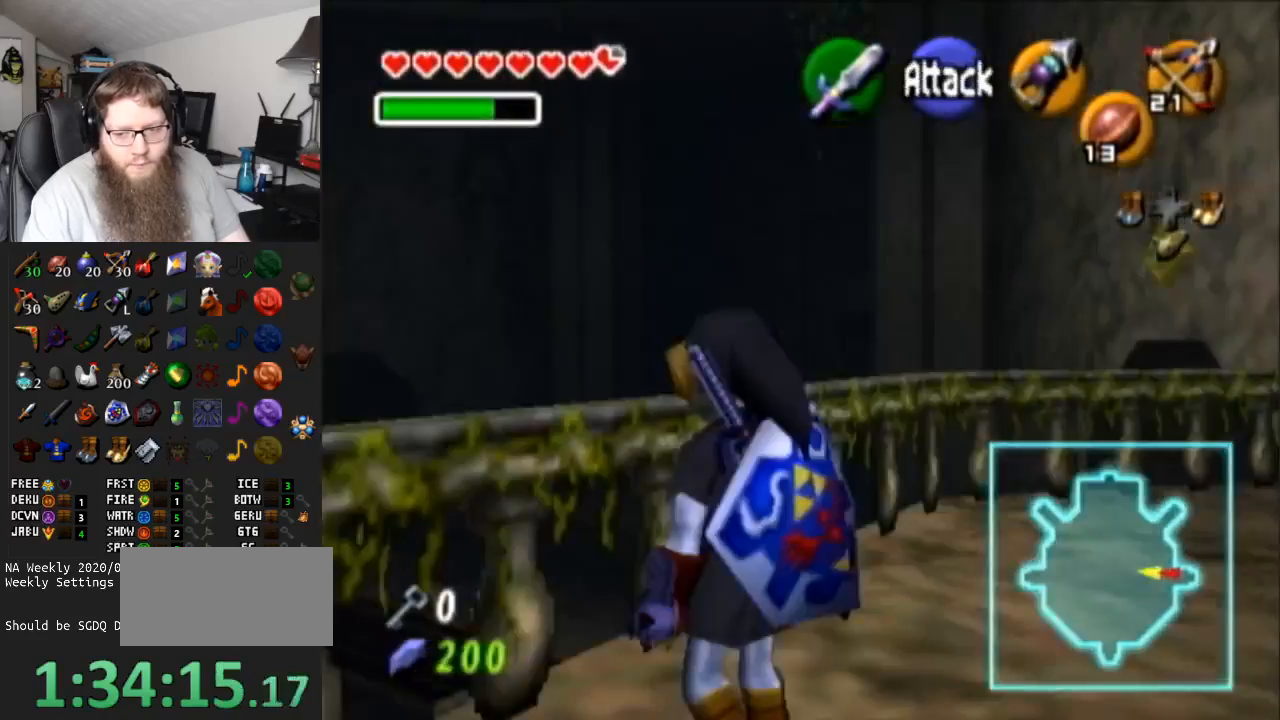
{"buttons": [], "left_stick": "up", "right_stick": "center", "events": []}
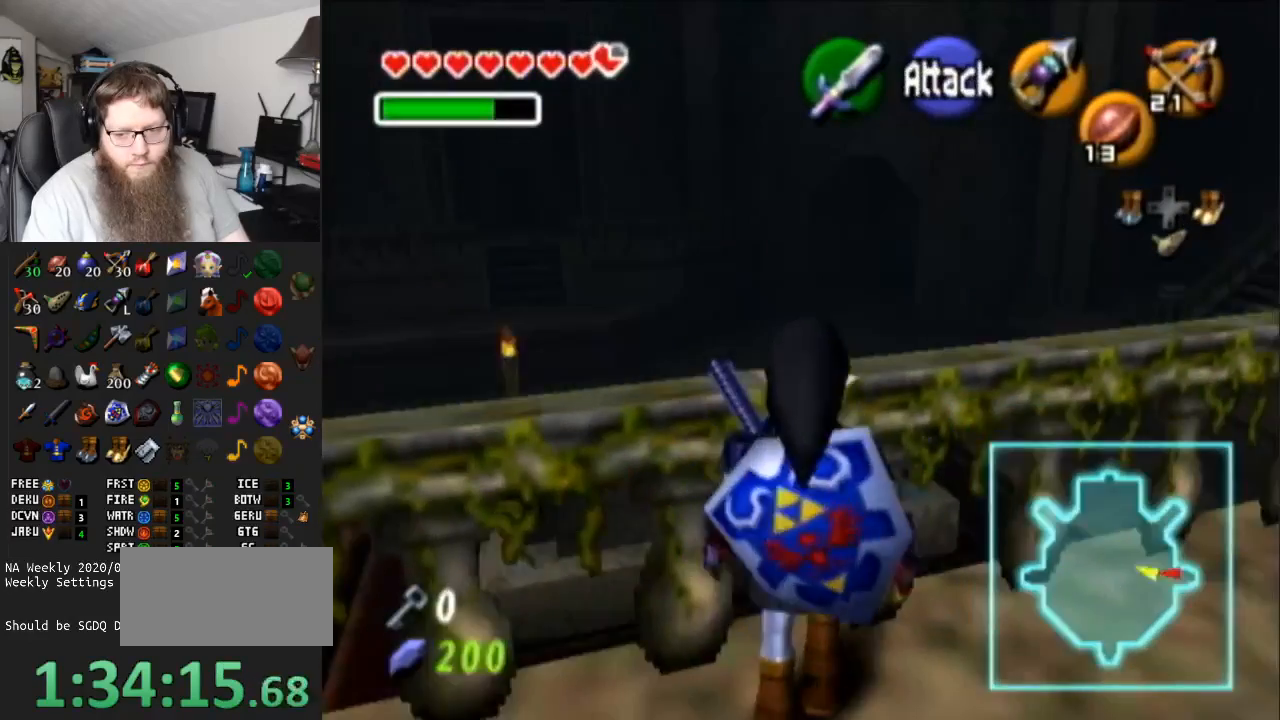
{"buttons": [], "left_stick": "up-left", "right_stick": "center", "events": [[350, "left_stick", "up-left"]]}
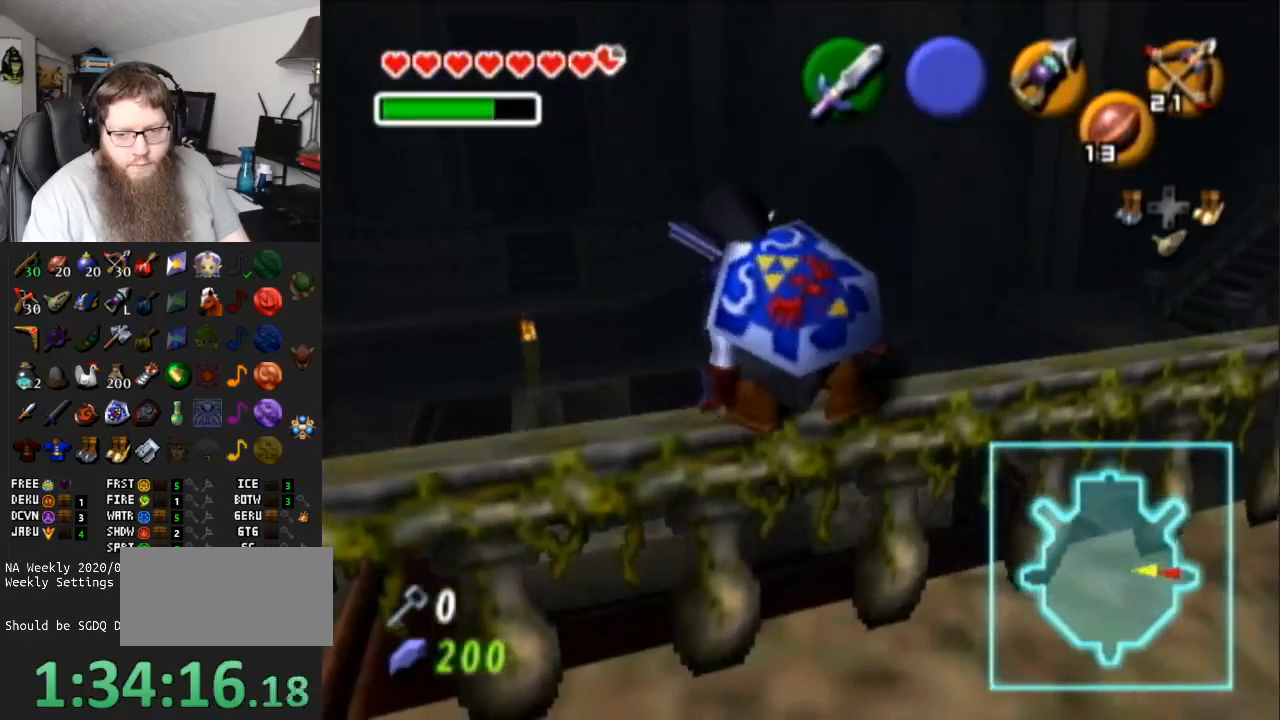
{"buttons": ["A"], "left_stick": "up", "right_stick": "center", "events": [[67, "A", "down"], [100, "left_stick", "up"], [183, "A", "up"], [233, "A", "down"]]}
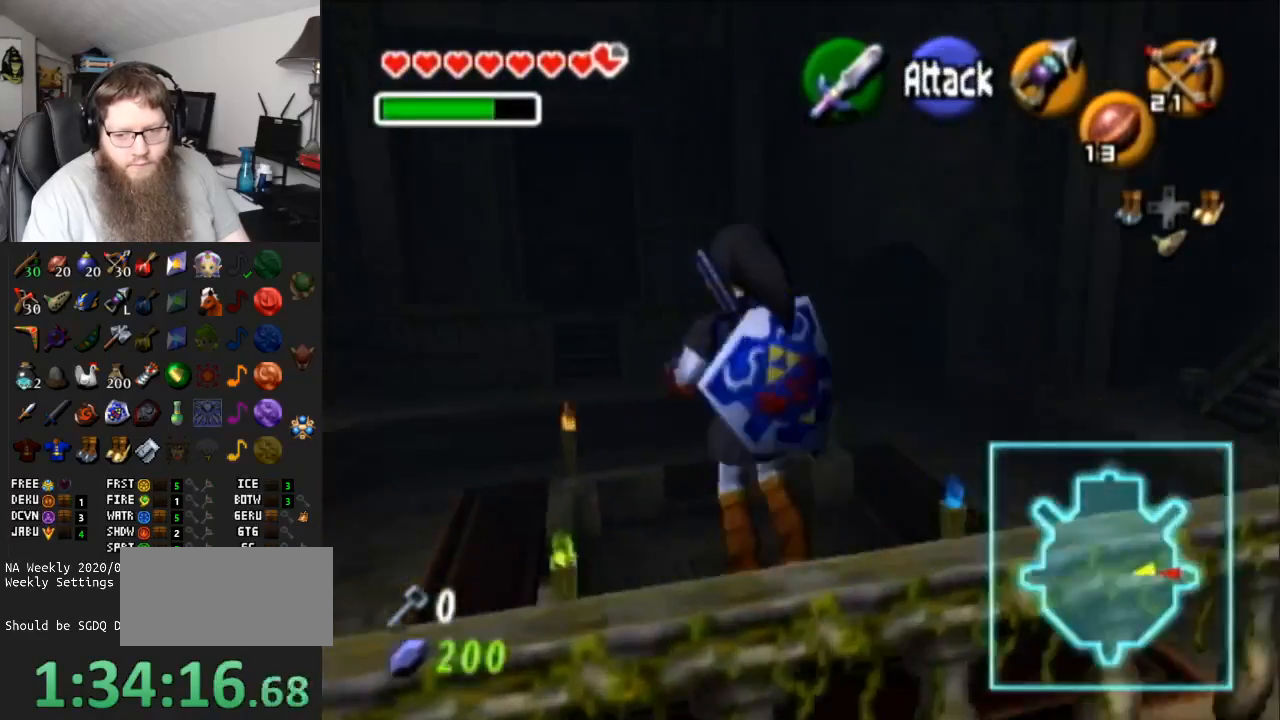
{"buttons": [], "left_stick": "up-right", "right_stick": "center", "events": [[100, "A", "up"], [183, "left_stick", "up-right"]]}
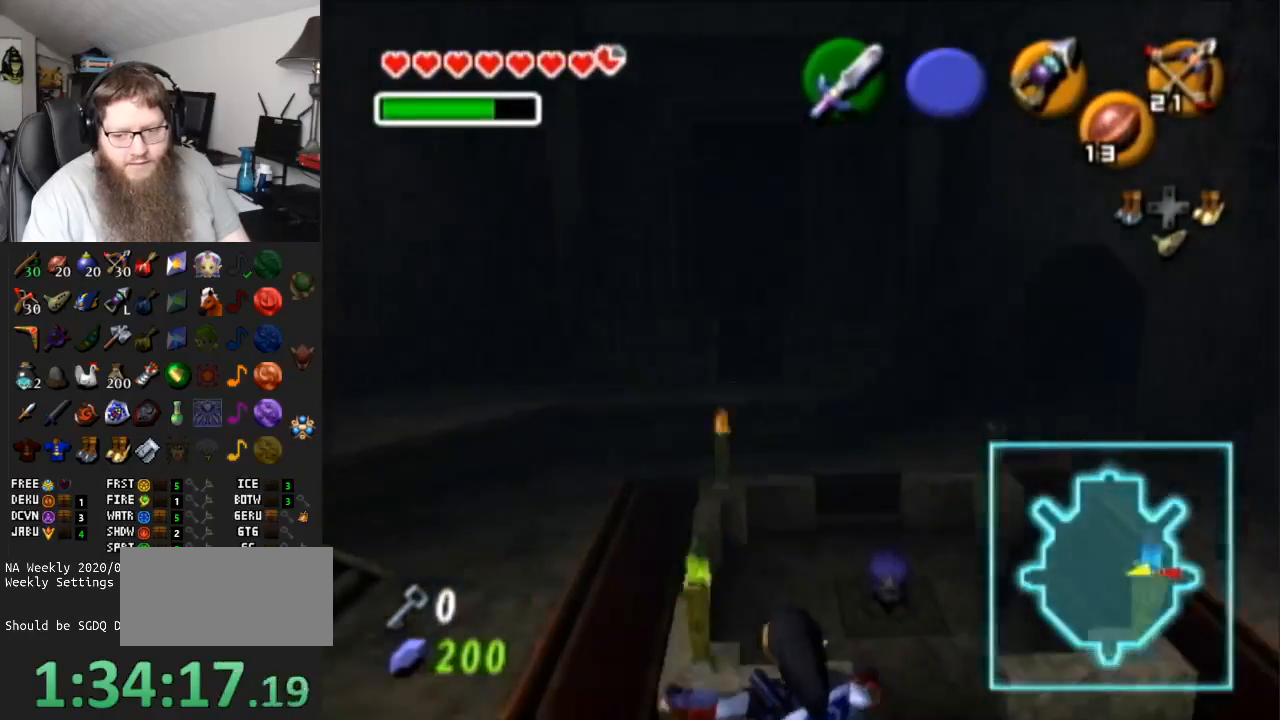
{"buttons": ["A"], "left_stick": "up-right", "right_stick": "center", "events": [[267, "A", "down"]]}
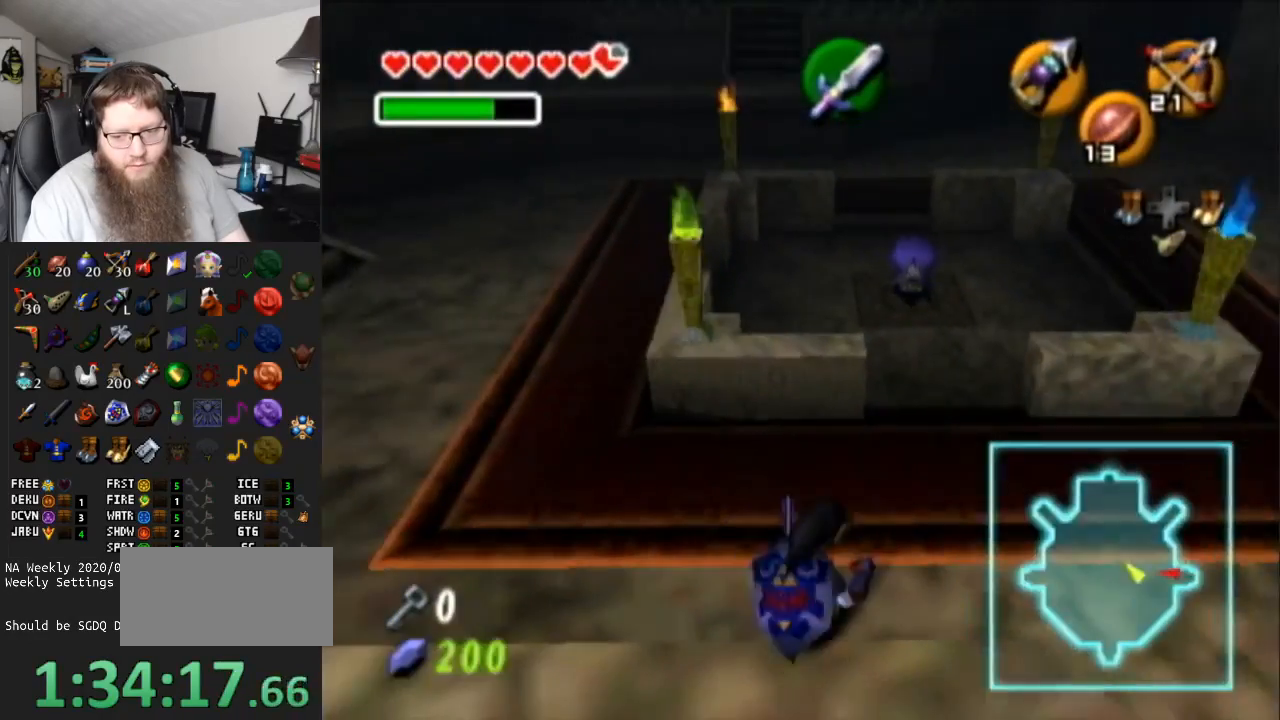
{"buttons": [], "left_stick": "up-left", "right_stick": "center", "events": [[17, "A", "up"], [133, "left_stick", "up"], [350, "left_stick", "up-left"]]}
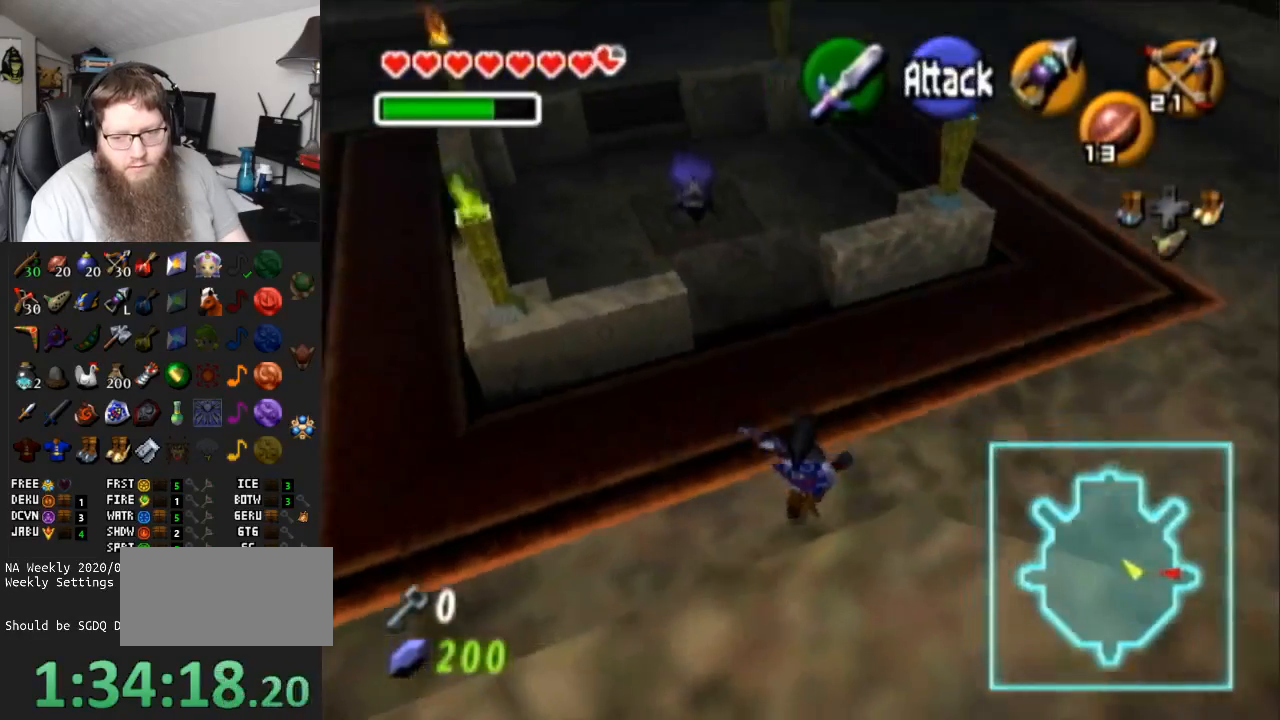
{"buttons": [], "left_stick": "up-right", "right_stick": "center", "events": [[83, "A", "down"], [300, "left_stick", "up"], [400, "A", "up"], [483, "left_stick", "up-right"]]}
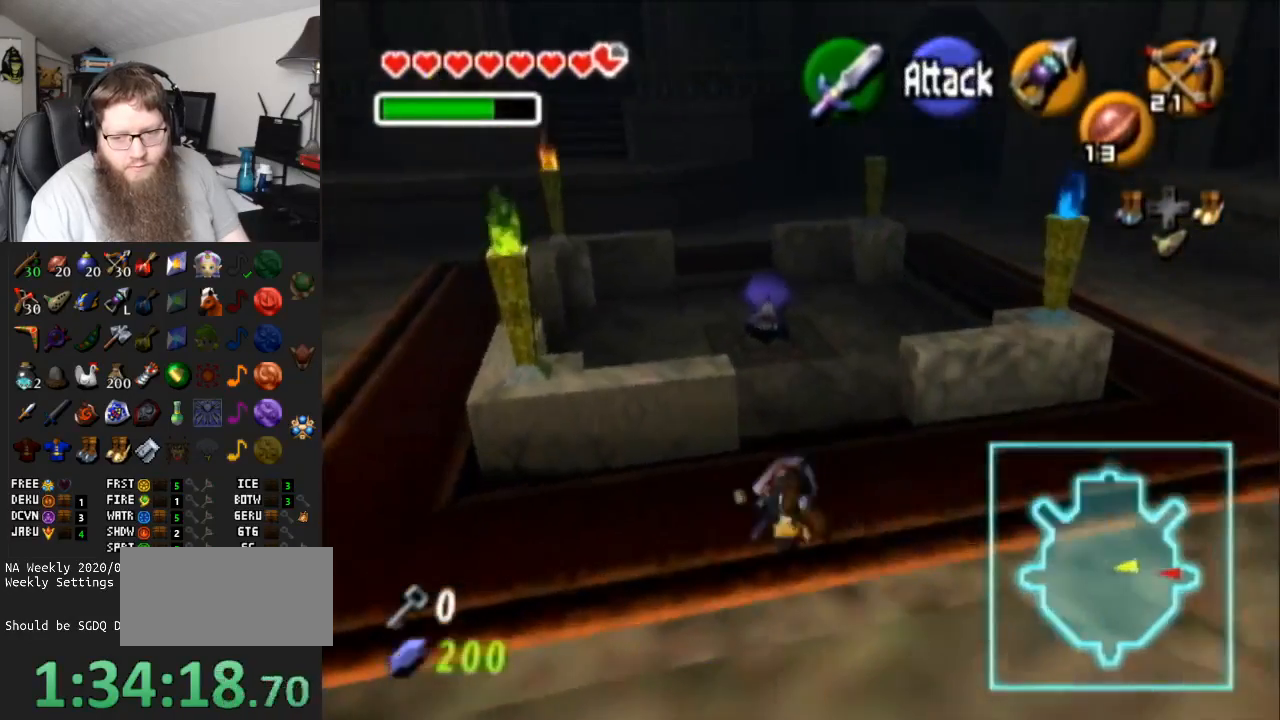
{"buttons": [], "left_stick": "up", "right_stick": "center", "events": [[367, "left_stick", "up"]]}
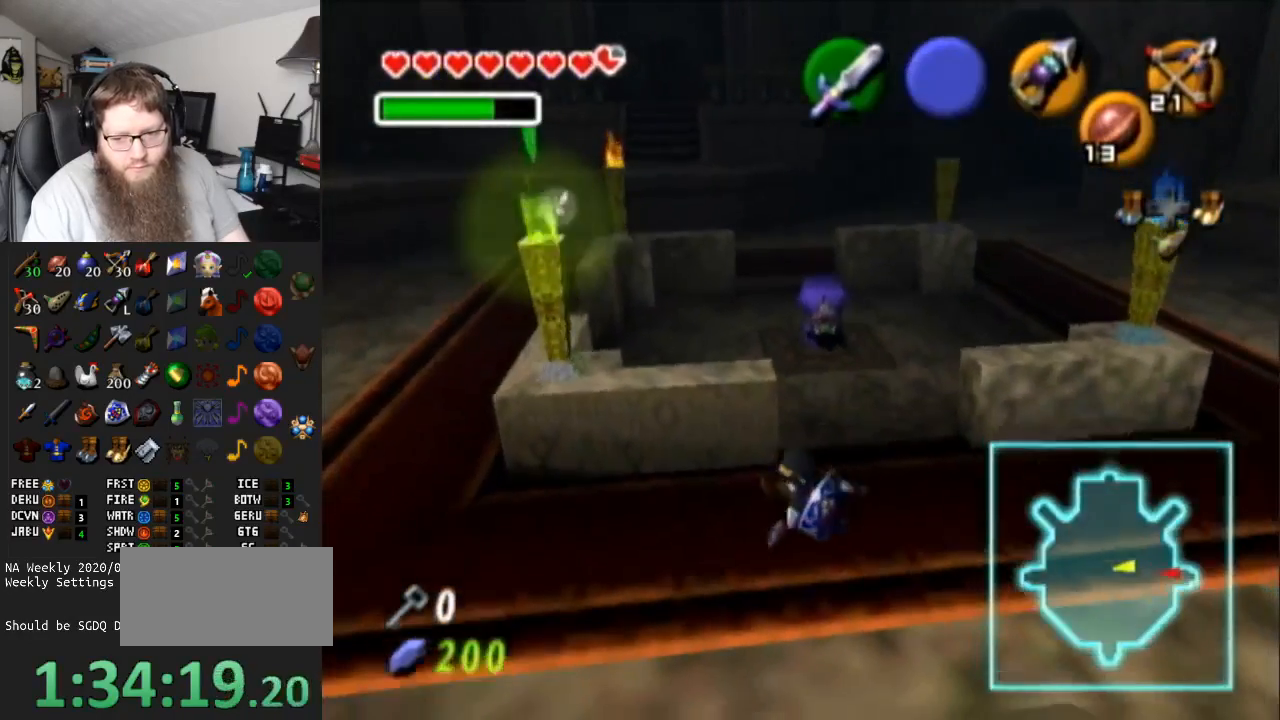
{"buttons": [], "left_stick": "up-right", "right_stick": "center", "events": [[83, "left_stick", "up-right"]]}
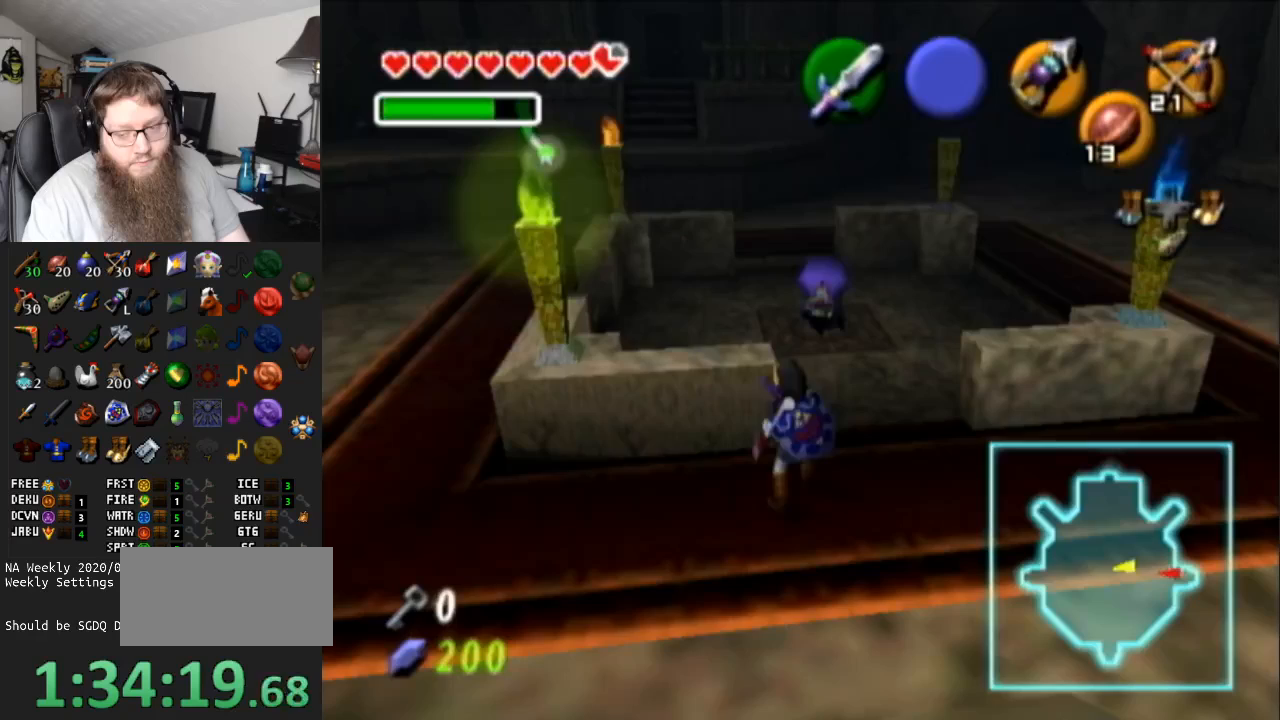
{"buttons": [], "left_stick": "up-left", "right_stick": "center", "events": [[17, "left_stick", "up"], [333, "left_stick", "up-left"]]}
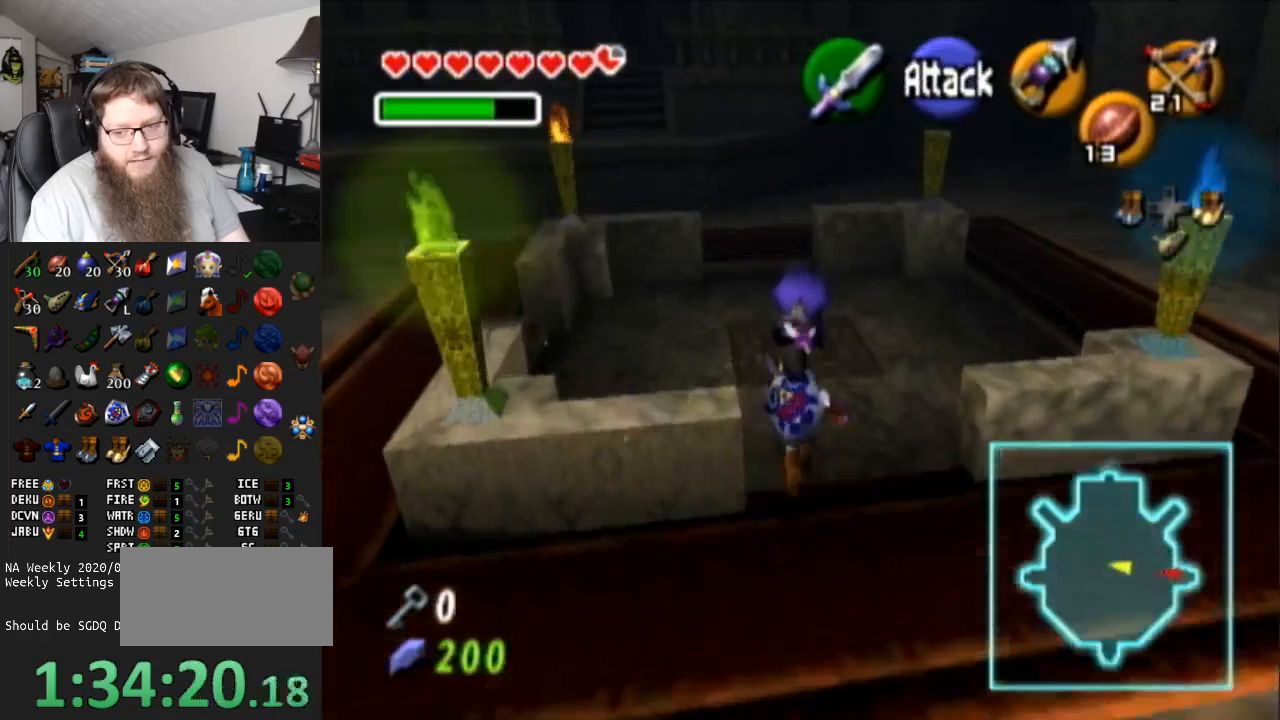
{"buttons": [], "left_stick": "center", "right_stick": "center", "events": [[200, "left_stick", "up"], [450, "left_stick", "center"]]}
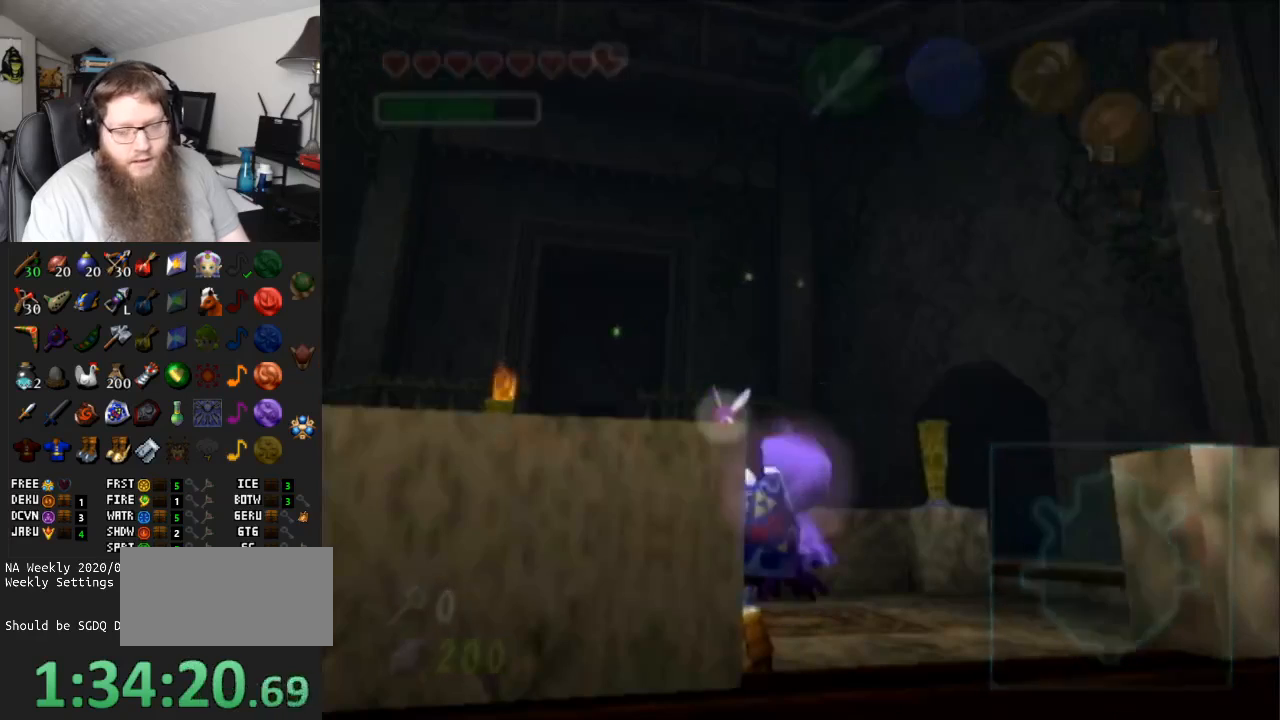
{"buttons": [], "left_stick": "center", "right_stick": "center", "events": []}
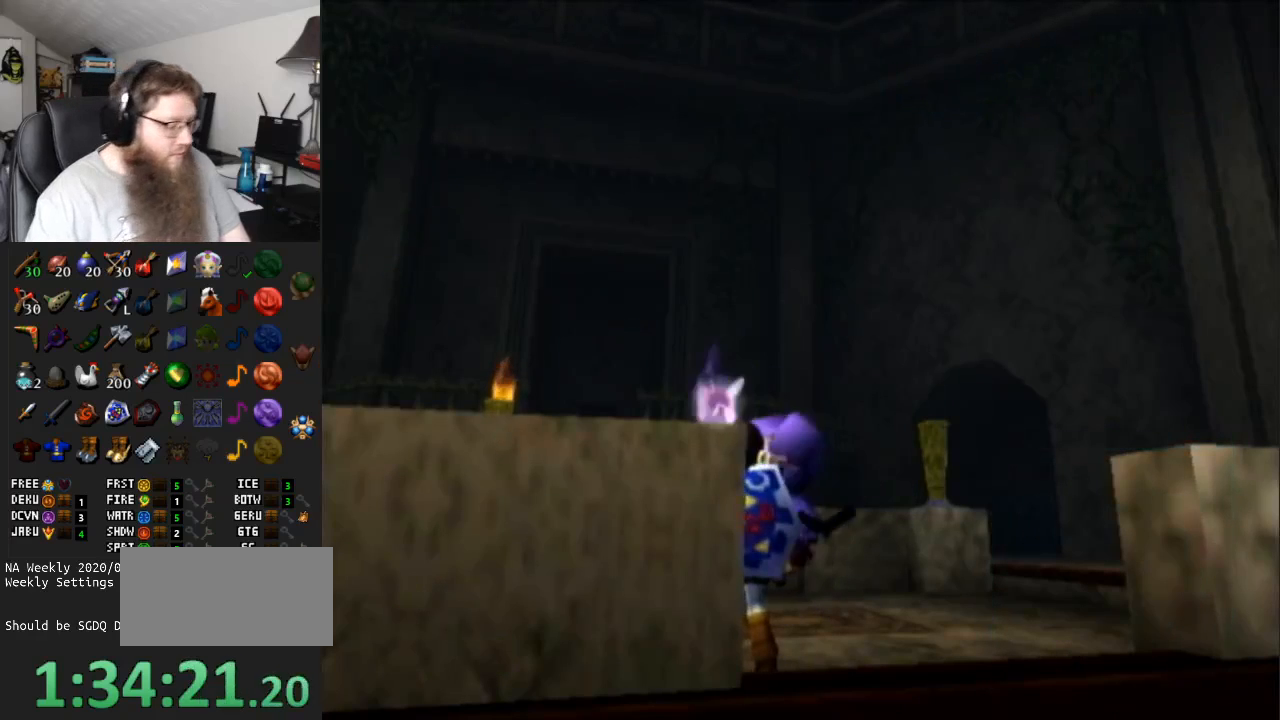
{"buttons": [], "left_stick": "center", "right_stick": "center", "events": []}
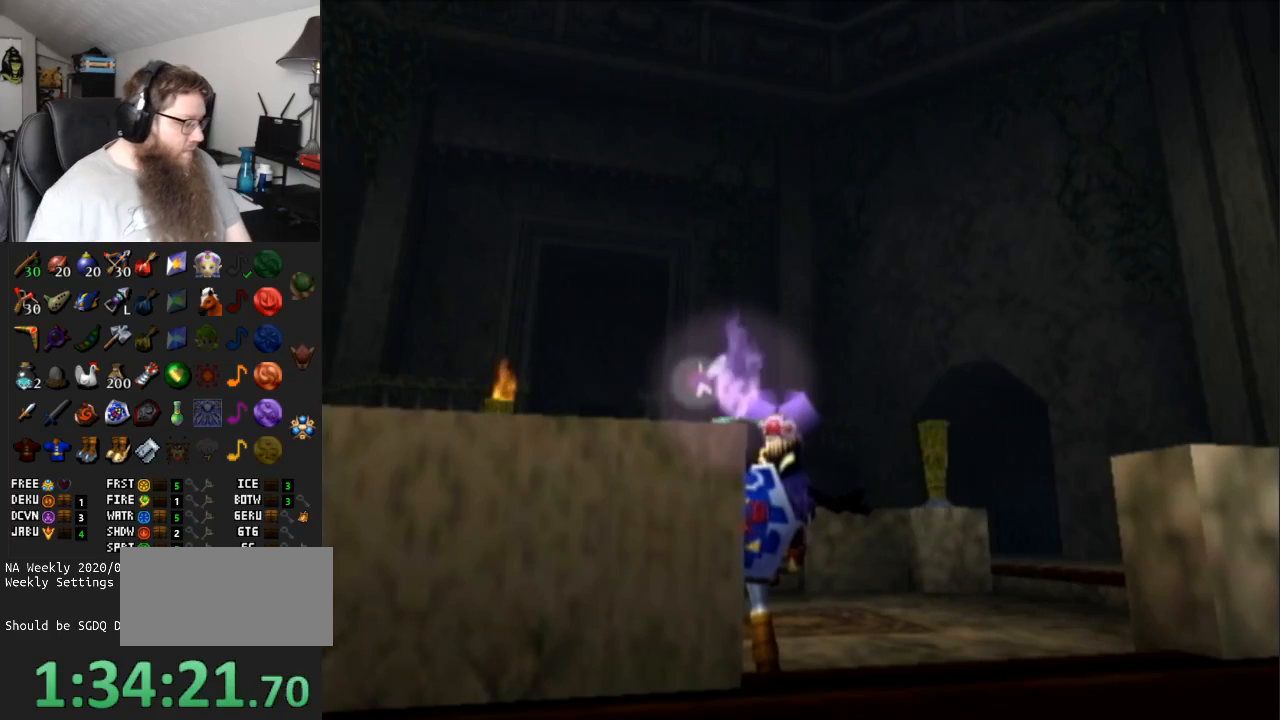
{"buttons": [], "left_stick": "center", "right_stick": "center", "events": []}
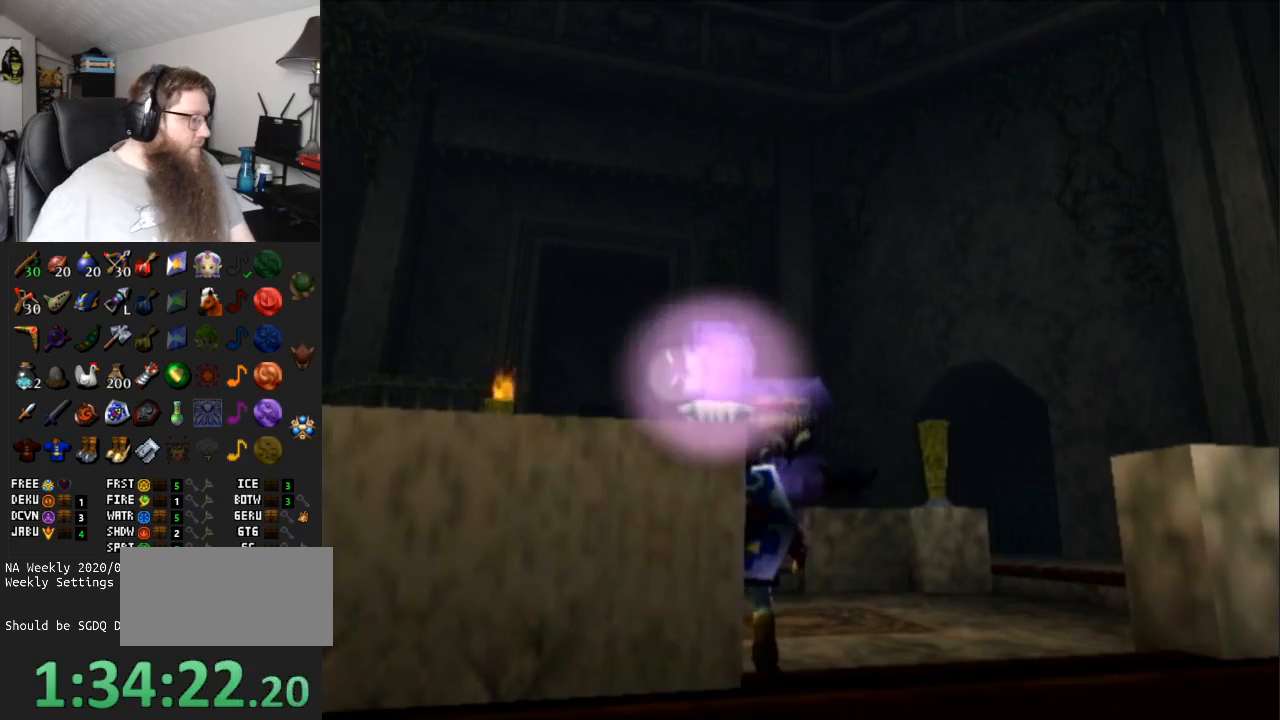
{"buttons": ["A"], "left_stick": "center", "right_stick": "center", "events": [[500, "A", "down"]]}
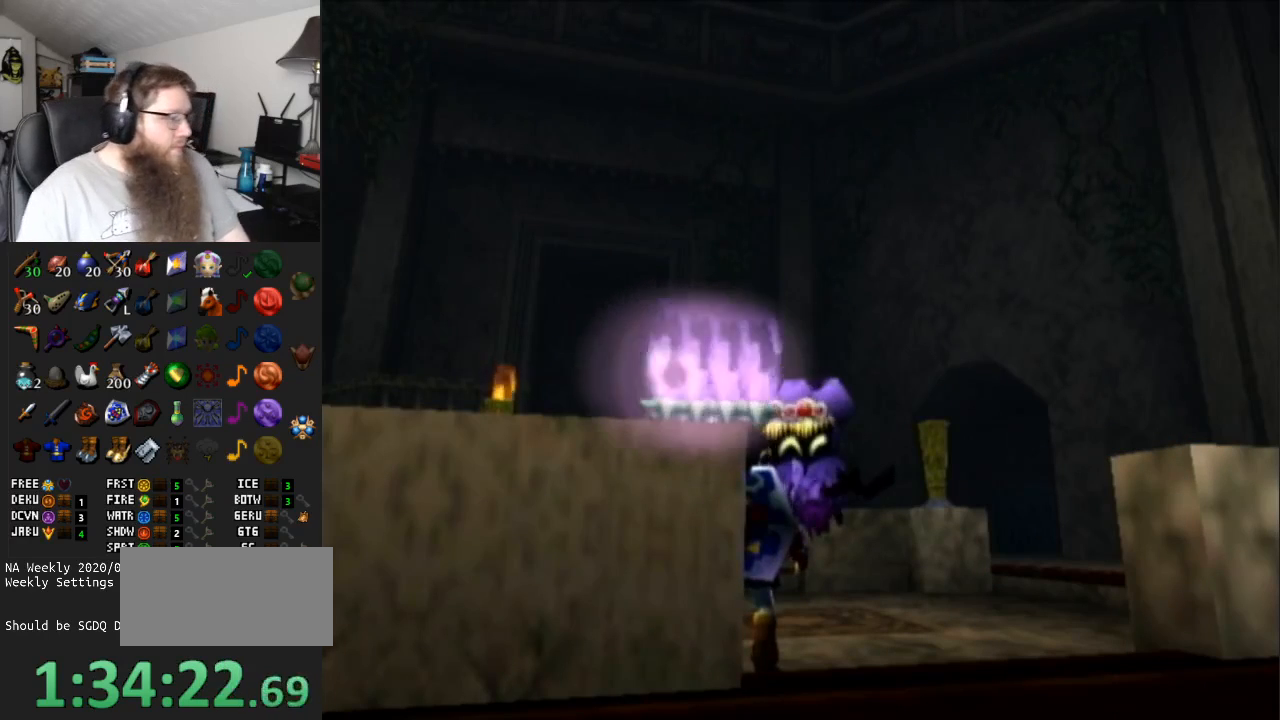
{"buttons": ["A"], "left_stick": "center", "right_stick": "center", "events": []}
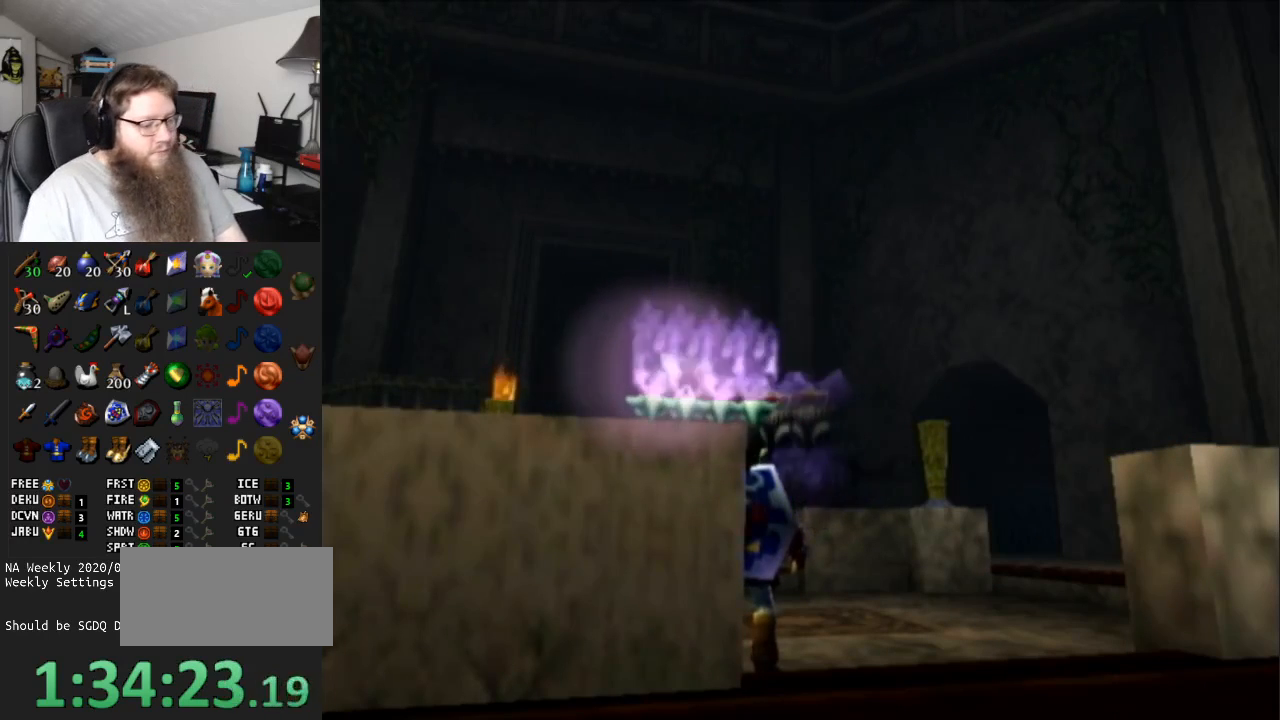
{"buttons": ["A"], "left_stick": "center", "right_stick": "center", "events": []}
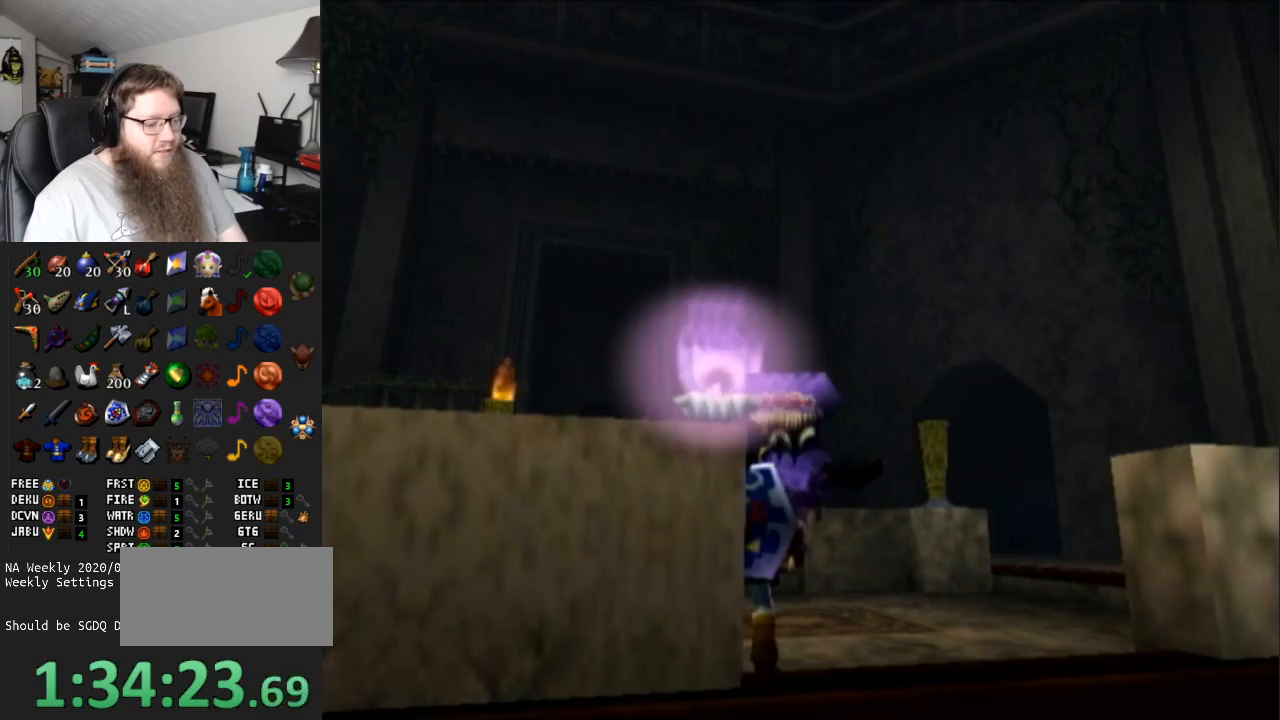
{"buttons": ["A"], "left_stick": "center", "right_stick": "center", "events": []}
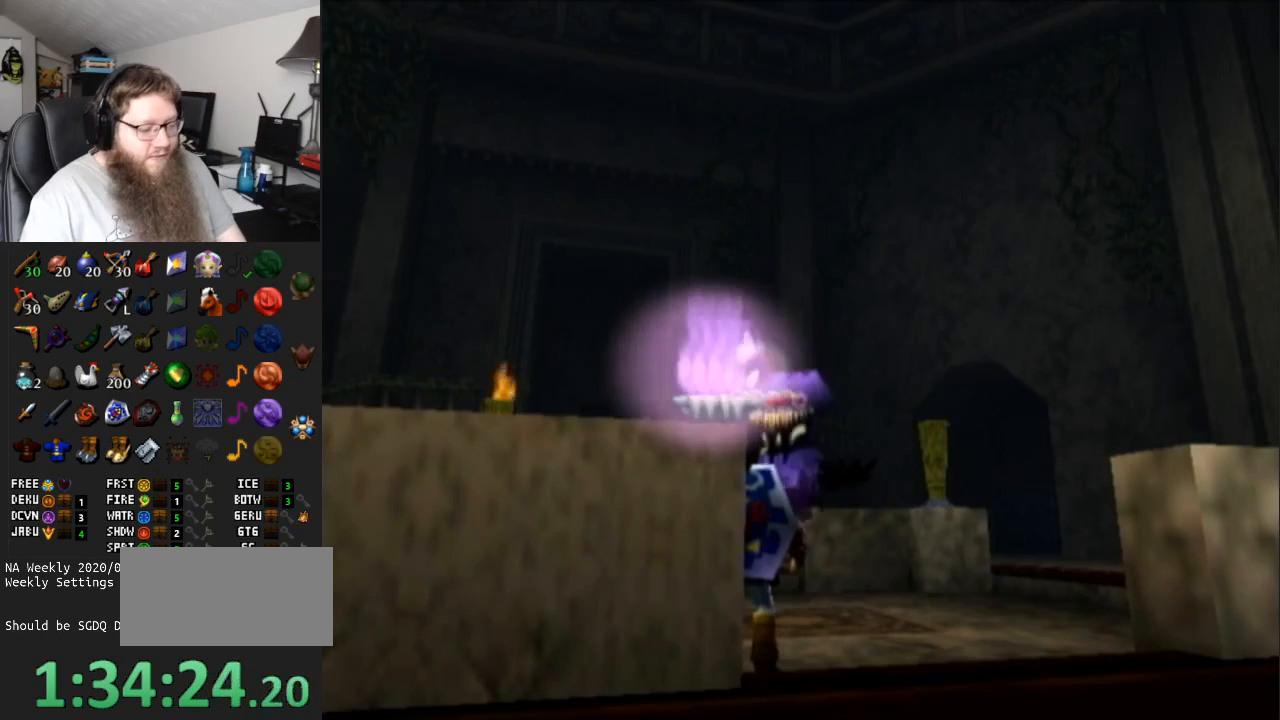
{"buttons": ["A"], "left_stick": "center", "right_stick": "center", "events": []}
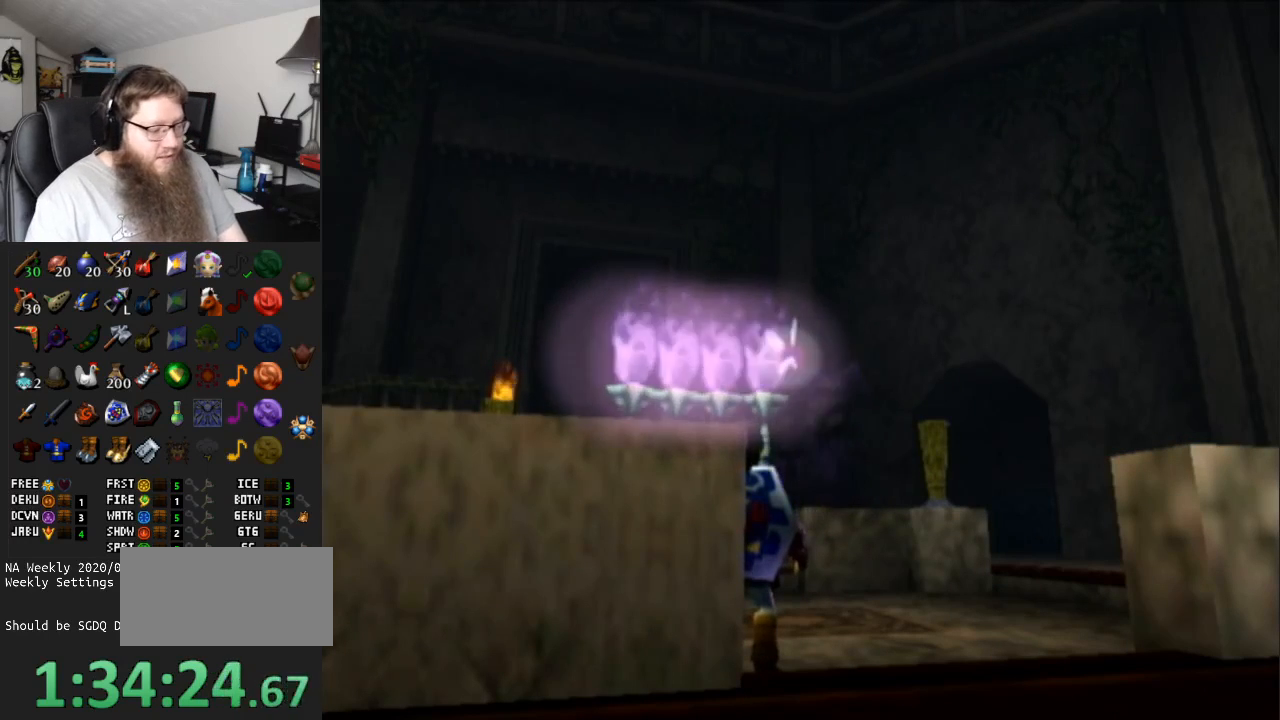
{"buttons": ["A"], "left_stick": "center", "right_stick": "center", "events": []}
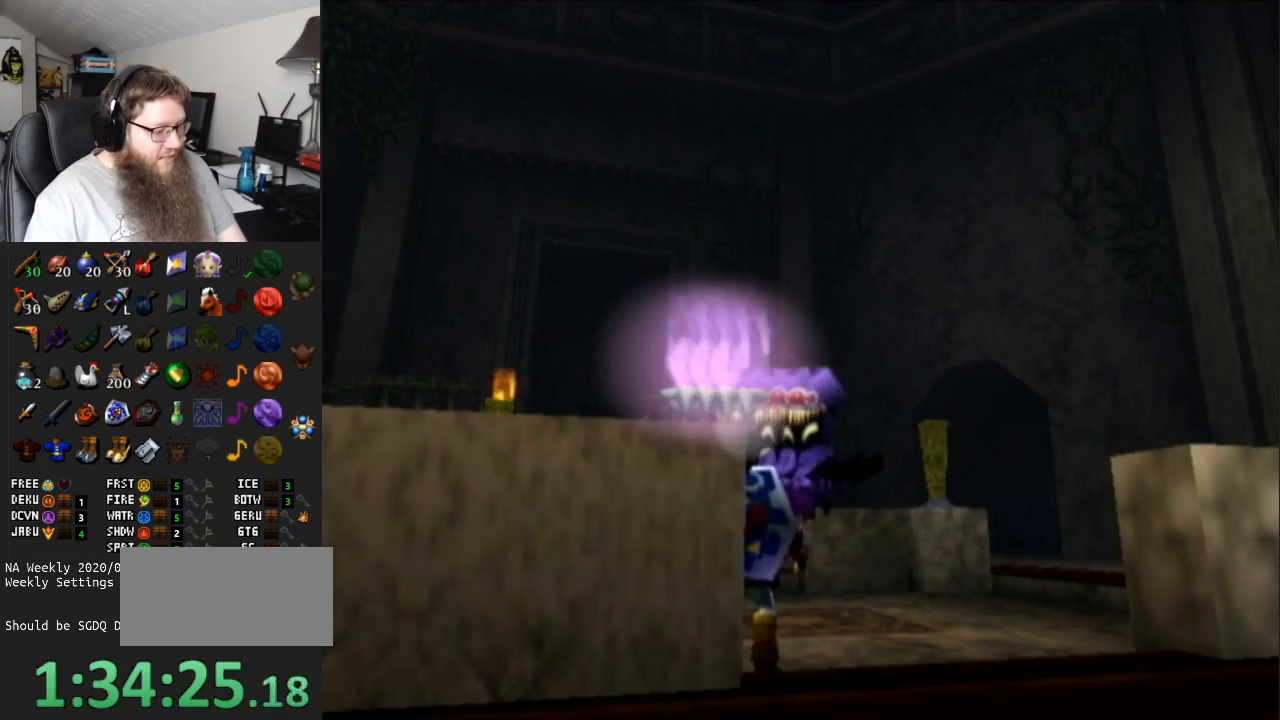
{"buttons": ["A"], "left_stick": "center", "right_stick": "center", "events": []}